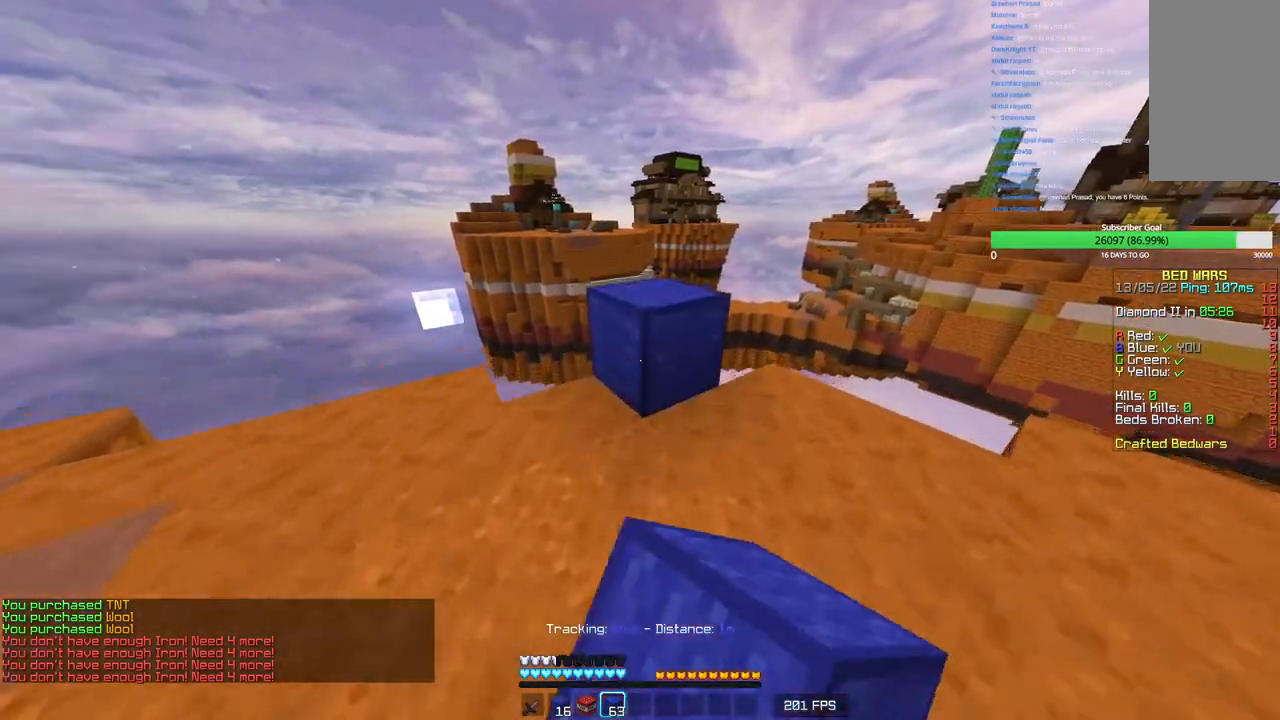
Gameplay with keyboard and mouse; each line is a JSON object with the keys and mouse buttons held at the frame after it. "events" lists presses ("down") and releases ("up") of "a", "d", "s", "w", "mouse_left" and "mouse_right" between this image and that frame as [ms after this image, input, new state], when the widget could be followed in between. "mouse_left", "mouse_right" = the "left", "right" buttons of the "mouse" list. No other keys are recorded. Fast repeated clicks can show as one long hold. Mouse movement is not recorded.
{"keys": ["a", "d"], "mouse": [], "events": [[50, "mouse_right", "up"], [166, "d", "down"], [333, "w", "up"], [383, "a", "down"]]}
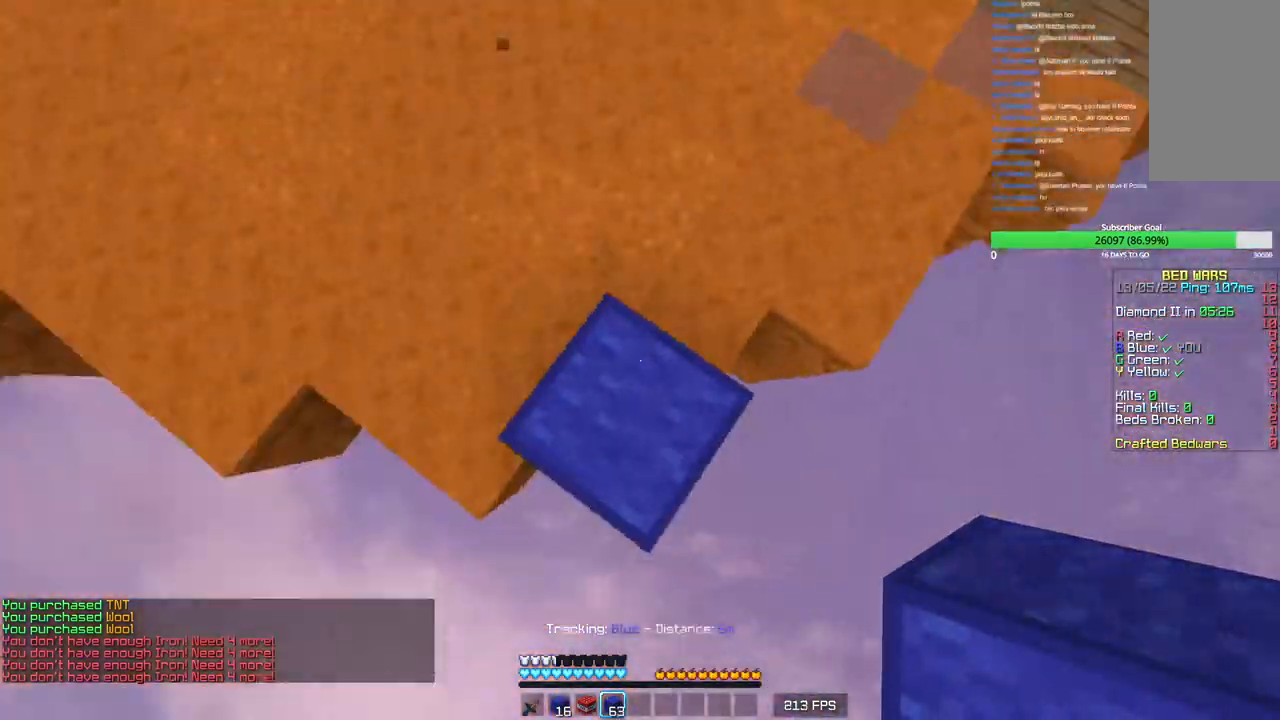
{"keys": ["d"], "mouse": [], "events": [[16, "s", "down"], [416, "a", "up"], [466, "s", "up"]]}
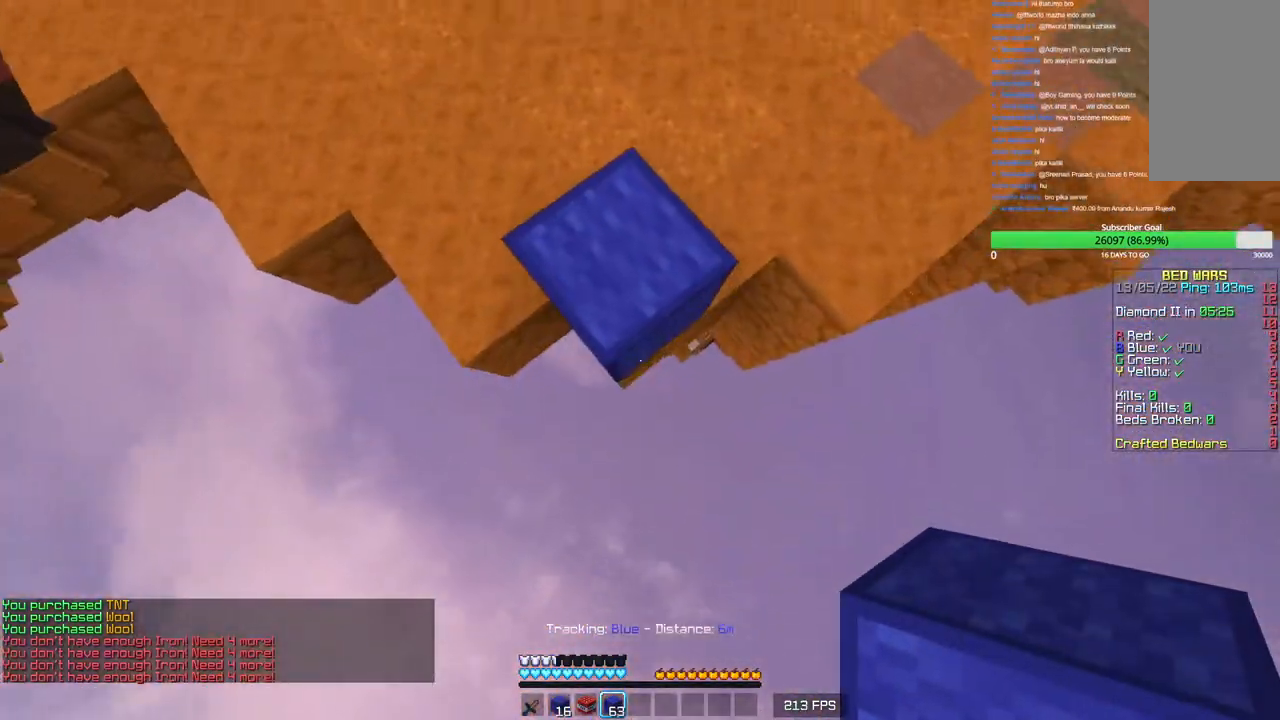
{"keys": ["w"], "mouse": [], "events": [[116, "w", "down"], [216, "d", "up"]]}
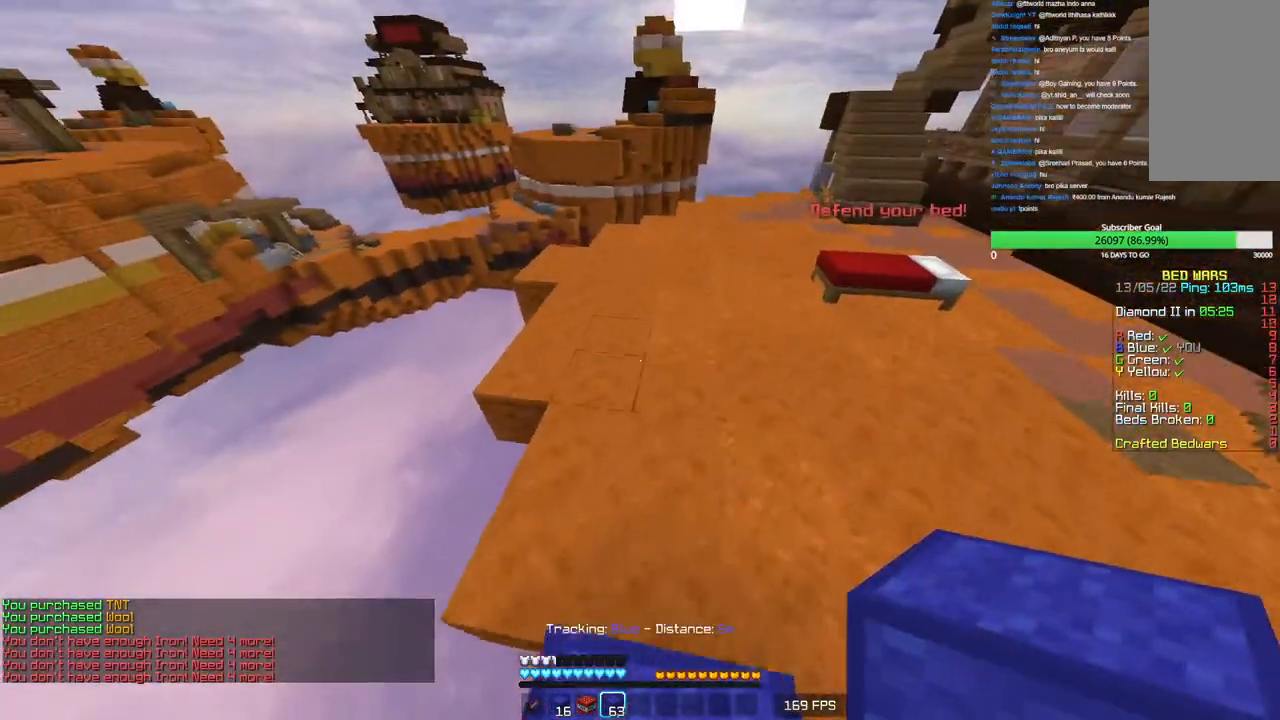
{"keys": ["d", "w"], "mouse": [], "events": [[333, "d", "down"]]}
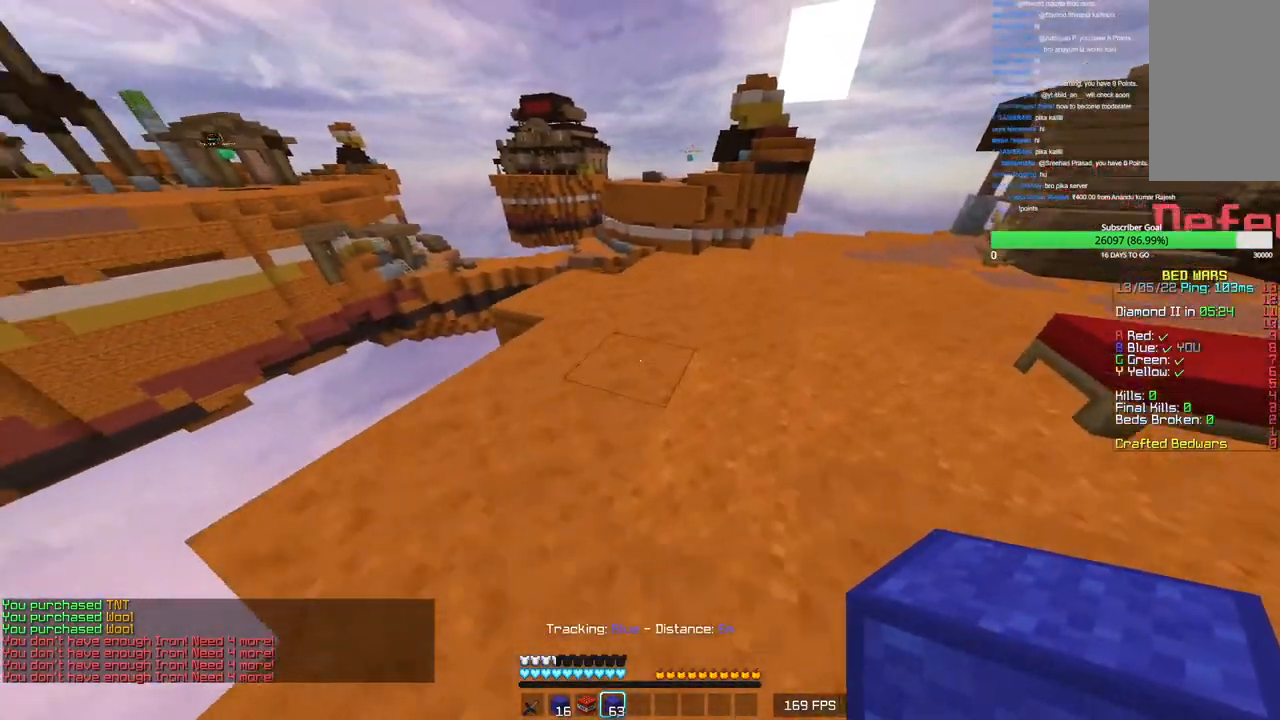
{"keys": ["d", "s"], "mouse": ["left"], "events": [[333, "w", "up"], [400, "mouse_left", "down"], [483, "s", "down"]]}
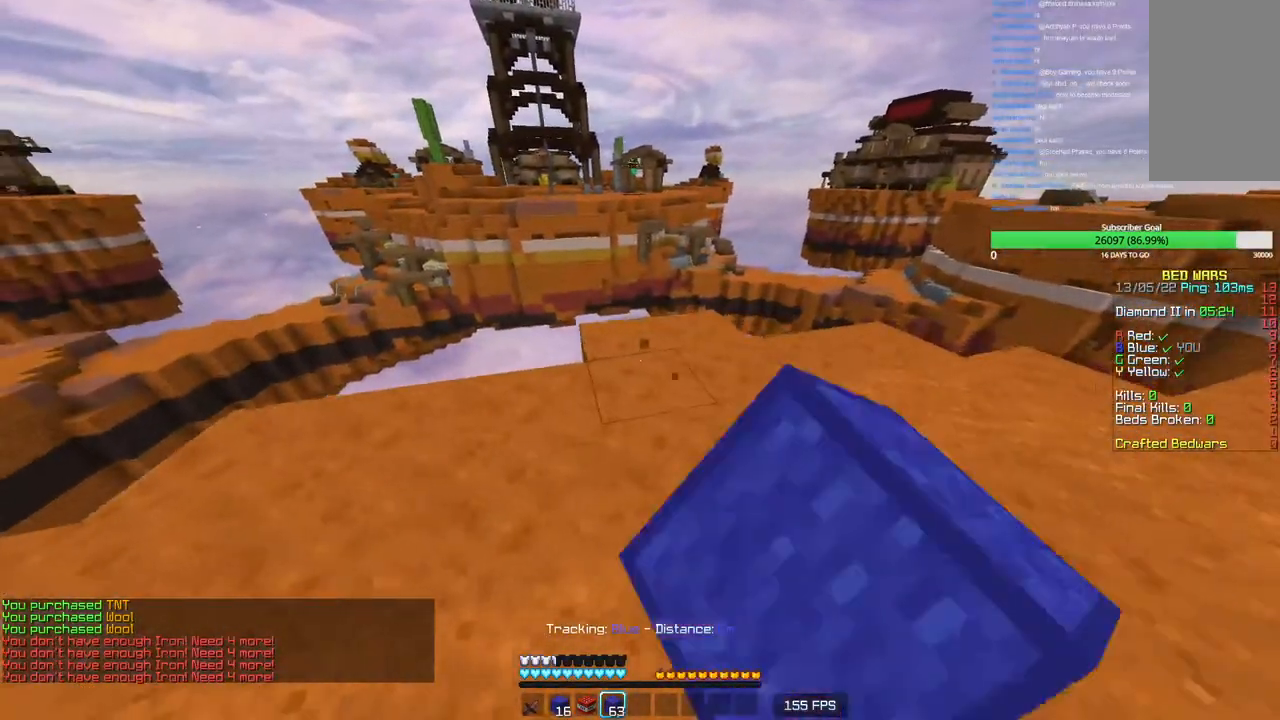
{"keys": [], "mouse": [], "events": [[50, "mouse_left", "up"], [183, "mouse_left", "down"], [233, "d", "up"], [283, "s", "up"], [466, "mouse_left", "up"]]}
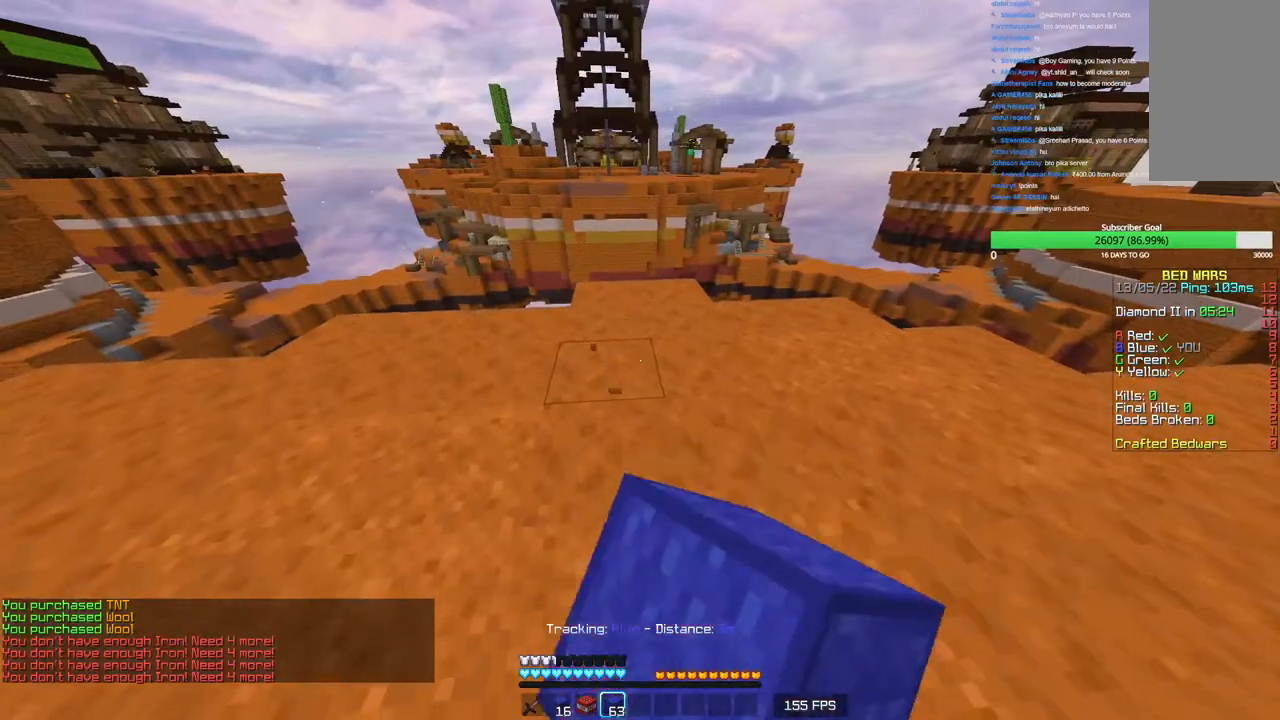
{"keys": ["w"], "mouse": [], "events": [[216, "w", "down"]]}
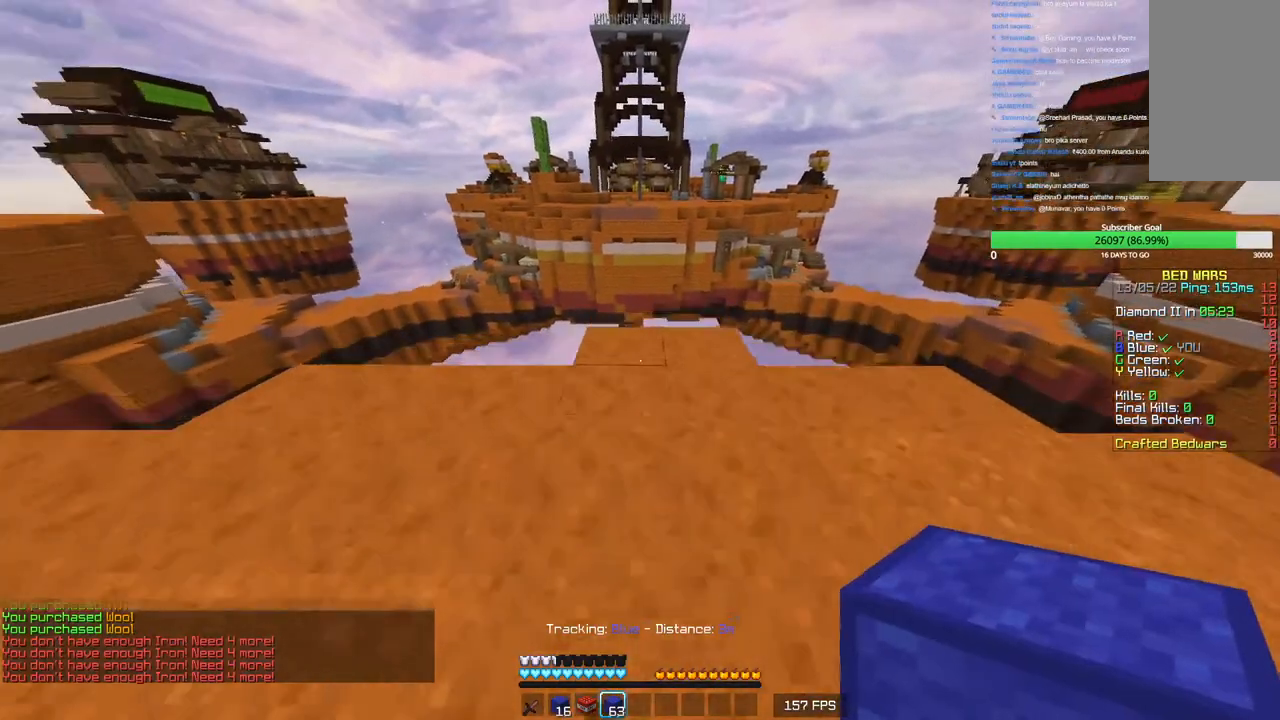
{"keys": ["a", "d"], "mouse": [], "events": [[16, "mouse_right", "down"], [166, "mouse_right", "up"], [250, "d", "down"], [416, "w", "up"], [500, "a", "down"]]}
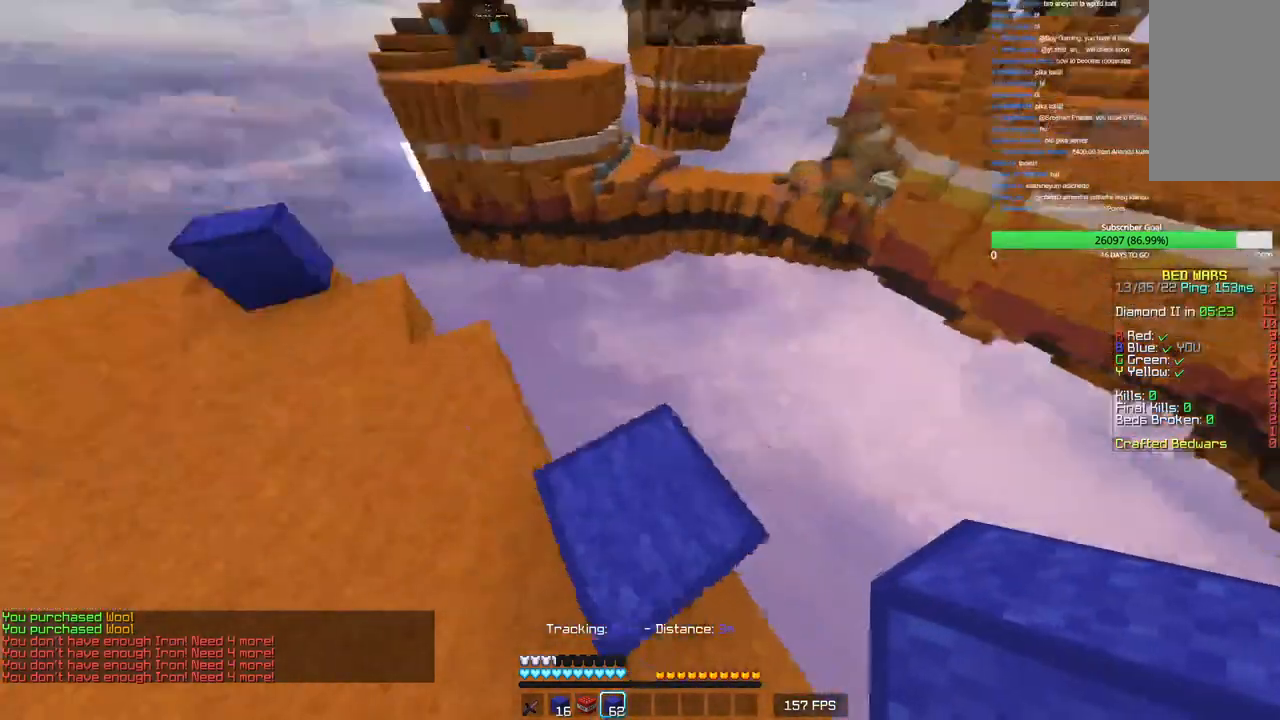
{"keys": ["d", "s"], "mouse": [], "events": [[83, "s", "down"], [283, "a", "up"]]}
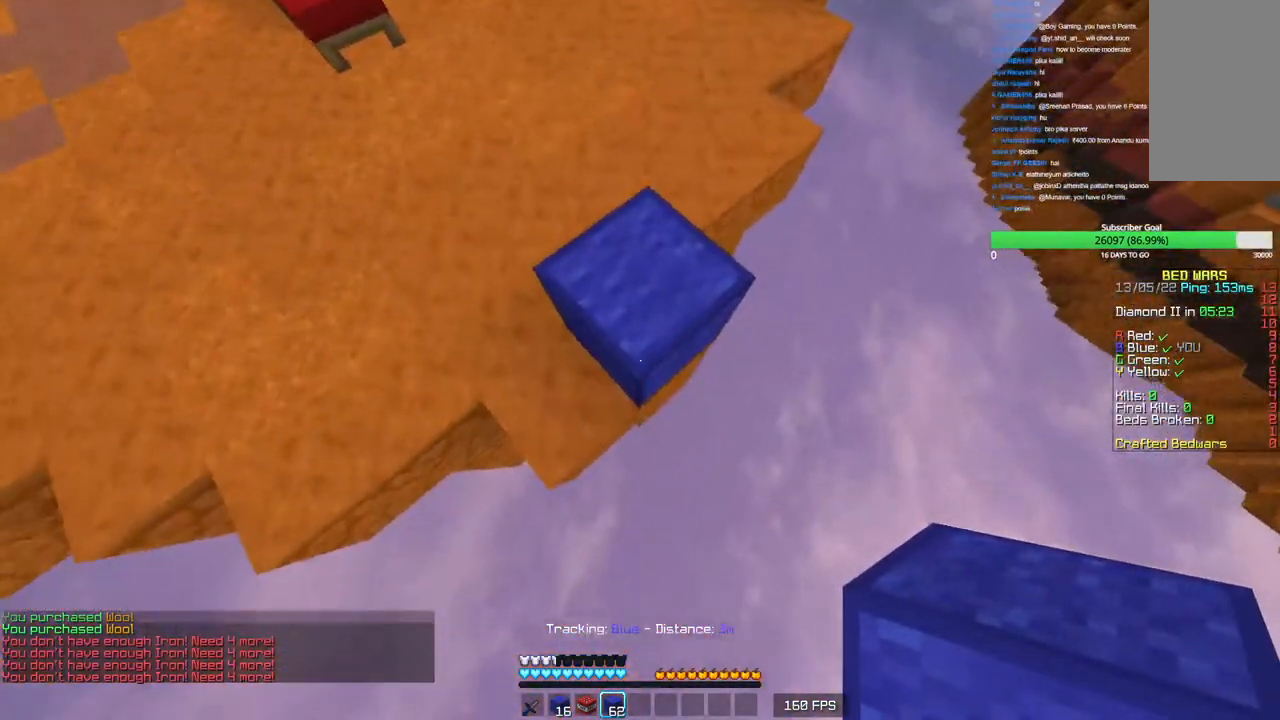
{"keys": ["d"], "mouse": [], "events": [[350, "s", "up"]]}
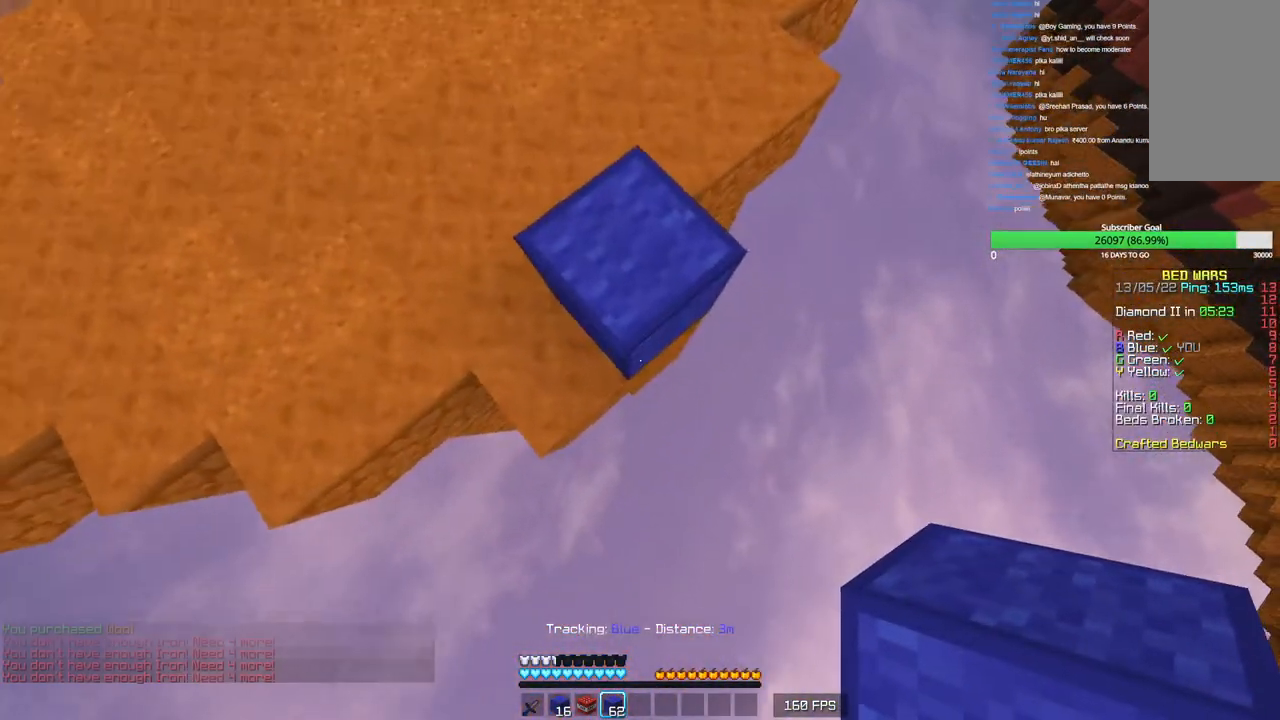
{"keys": ["d", "s"], "mouse": [], "events": [[100, "s", "down"], [150, "a", "down"], [250, "mouse_right", "down"], [383, "a", "up"], [383, "mouse_right", "up"], [450, "mouse_right", "down"], [483, "mouse_right", "up"]]}
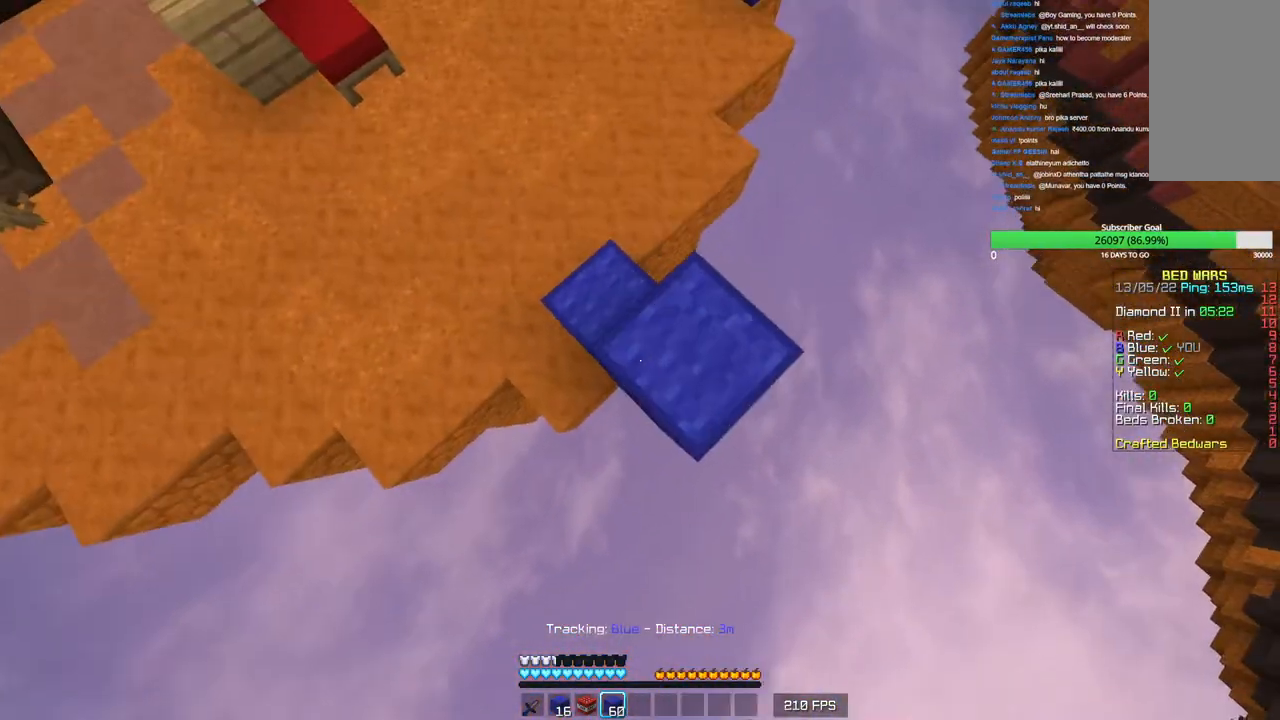
{"keys": ["d", "s"], "mouse": [], "events": [[100, "mouse_right", "down"], [150, "mouse_right", "up"], [416, "mouse_right", "down"], [466, "mouse_right", "up"]]}
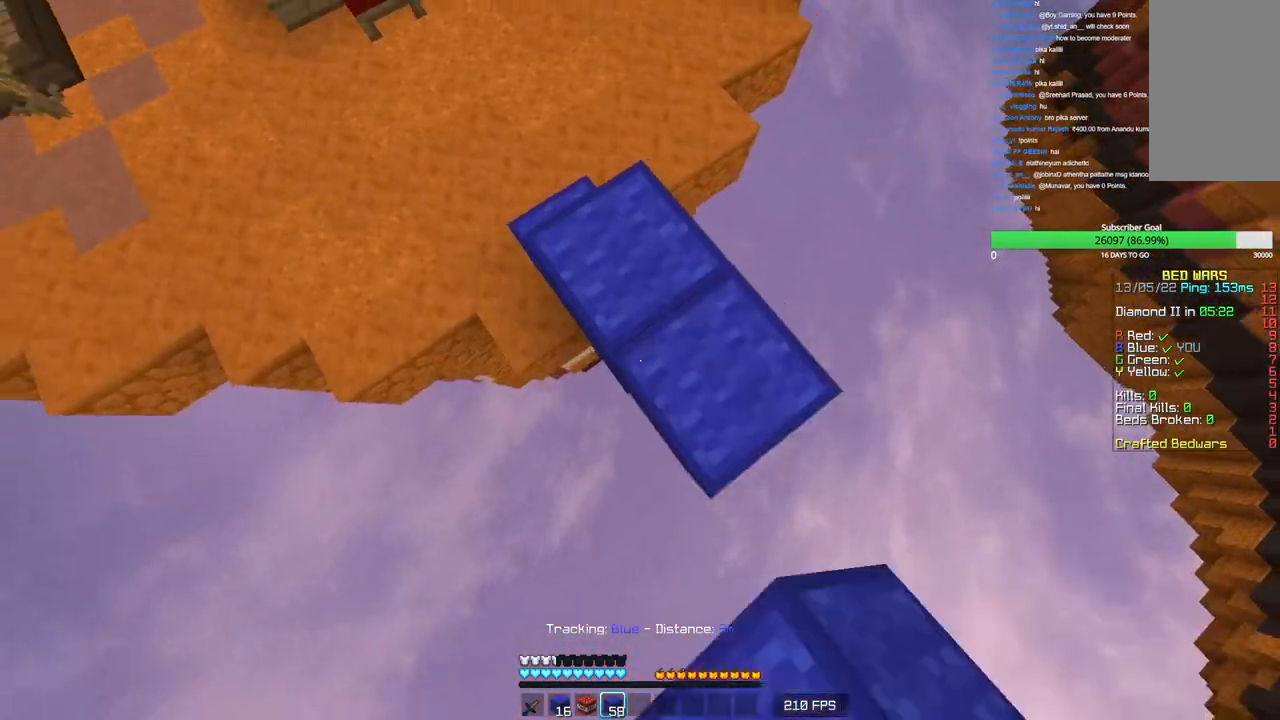
{"keys": ["d", "s"], "mouse": ["right"], "events": [[33, "mouse_right", "down"], [250, "mouse_right", "up"], [316, "mouse_right", "down"], [350, "mouse_right", "up"], [400, "mouse_right", "down"]]}
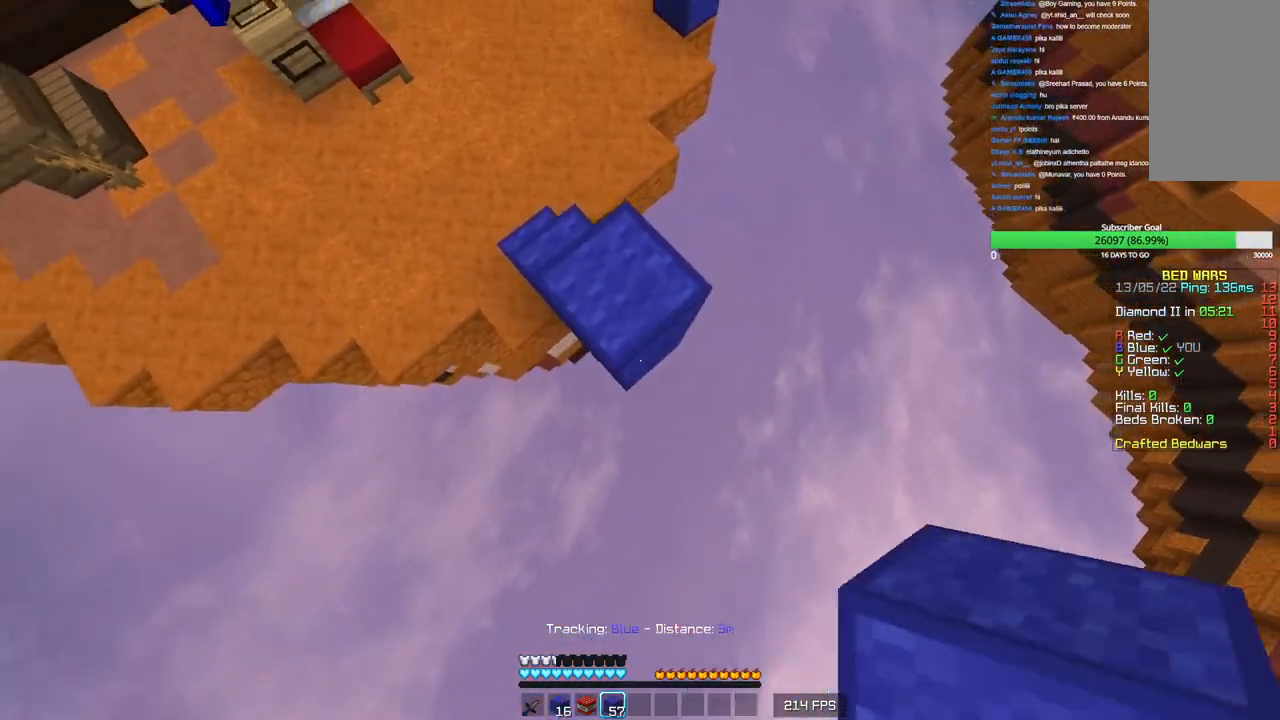
{"keys": ["d", "s"], "mouse": ["right"], "events": [[66, "mouse_right", "up"], [83, "mouse_right", "down"], [400, "mouse_right", "up"], [450, "mouse_right", "down"]]}
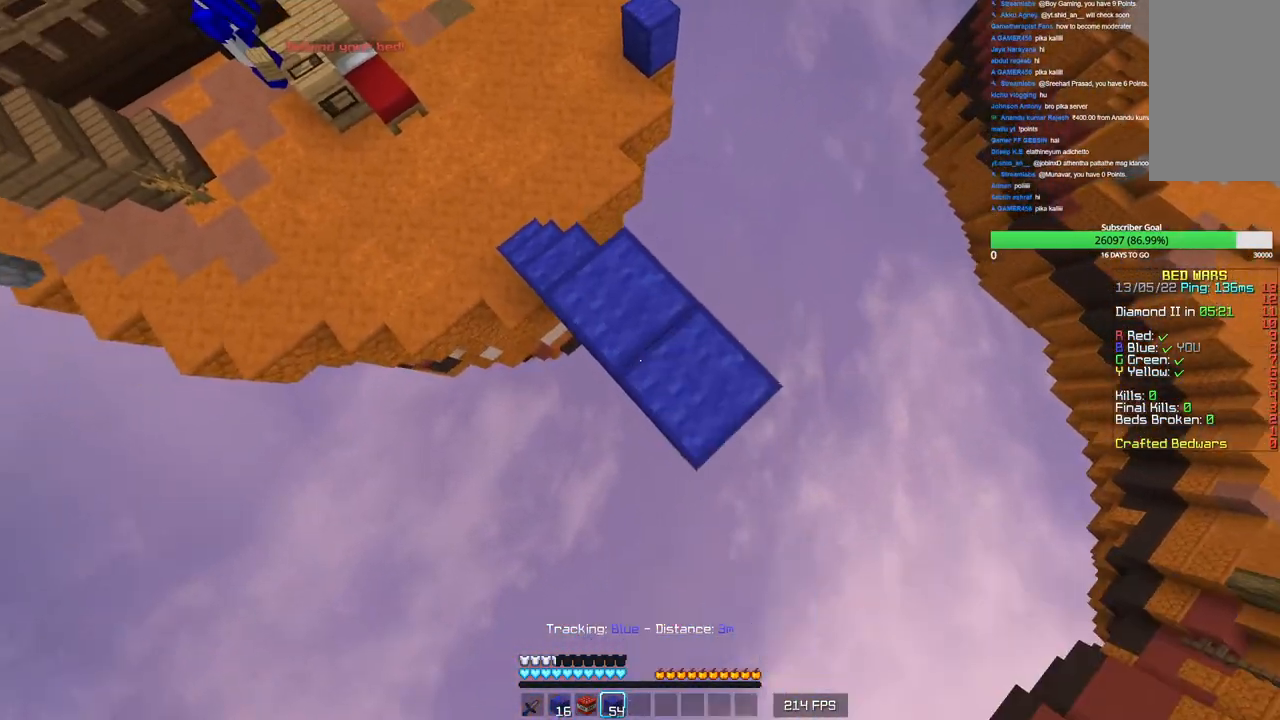
{"keys": ["d", "s"], "mouse": [], "events": [[83, "mouse_right", "up"]]}
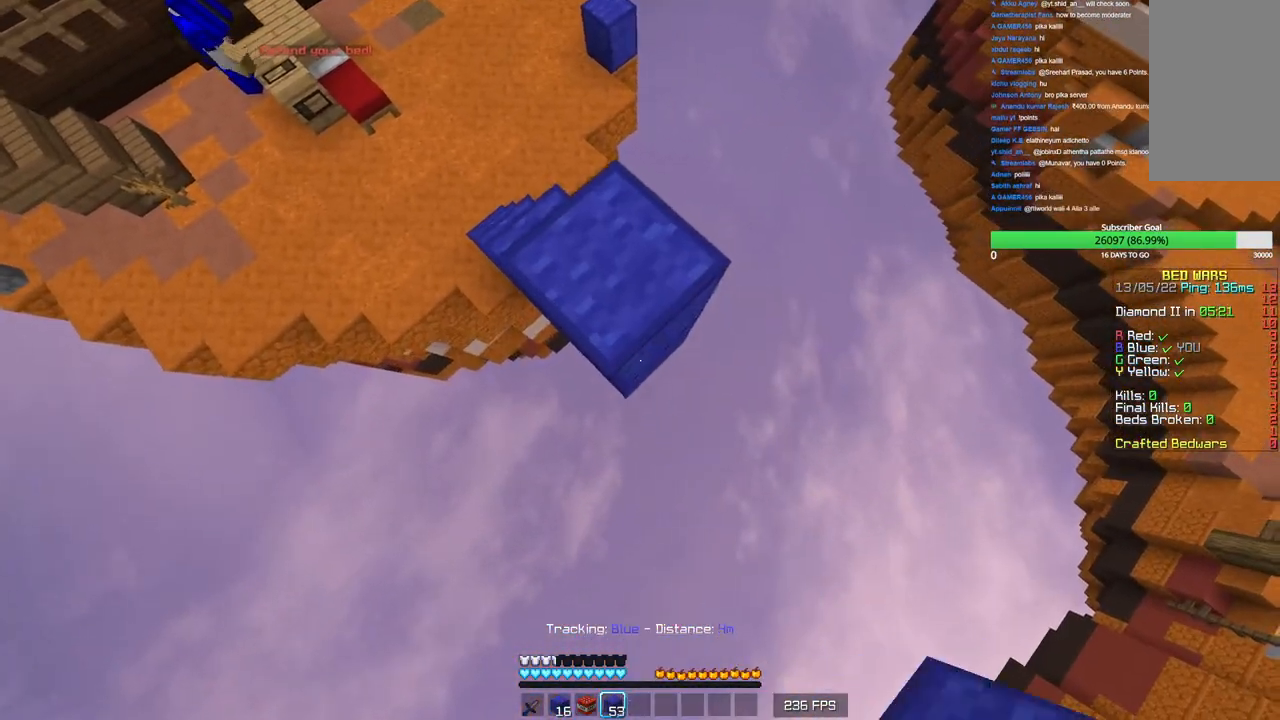
{"keys": ["d", "s"], "mouse": [], "events": [[250, "mouse_right", "down"], [400, "mouse_right", "up"]]}
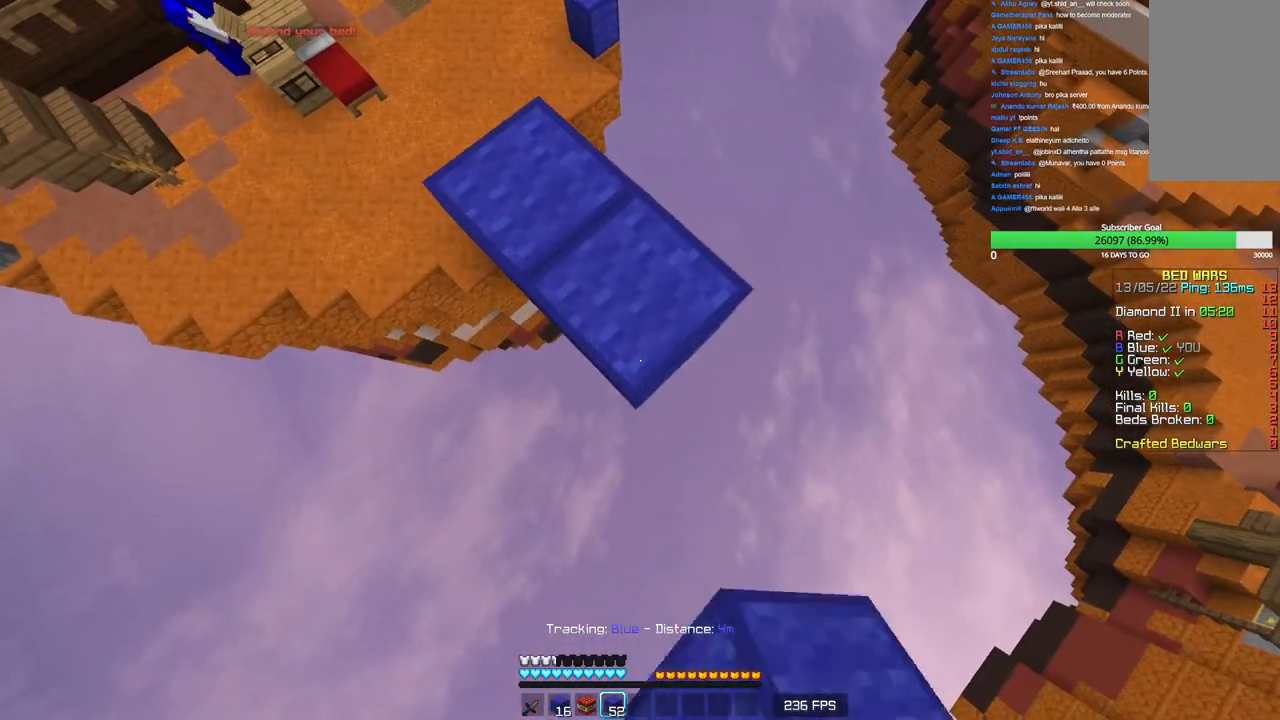
{"keys": ["d", "s"], "mouse": ["right"], "events": [[100, "mouse_right", "down"], [233, "mouse_right", "up"], [450, "mouse_right", "down"]]}
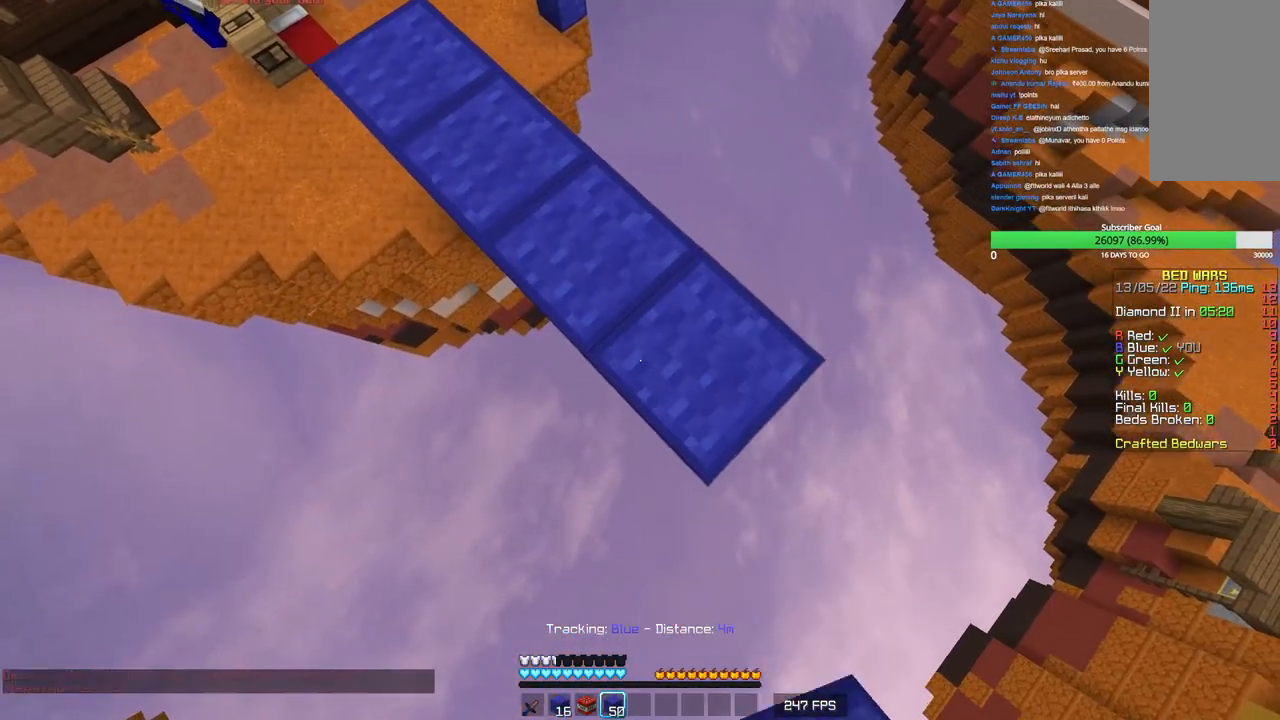
{"keys": ["d", "s"], "mouse": [], "events": [[100, "mouse_right", "up"], [266, "mouse_right", "down"], [416, "mouse_right", "up"]]}
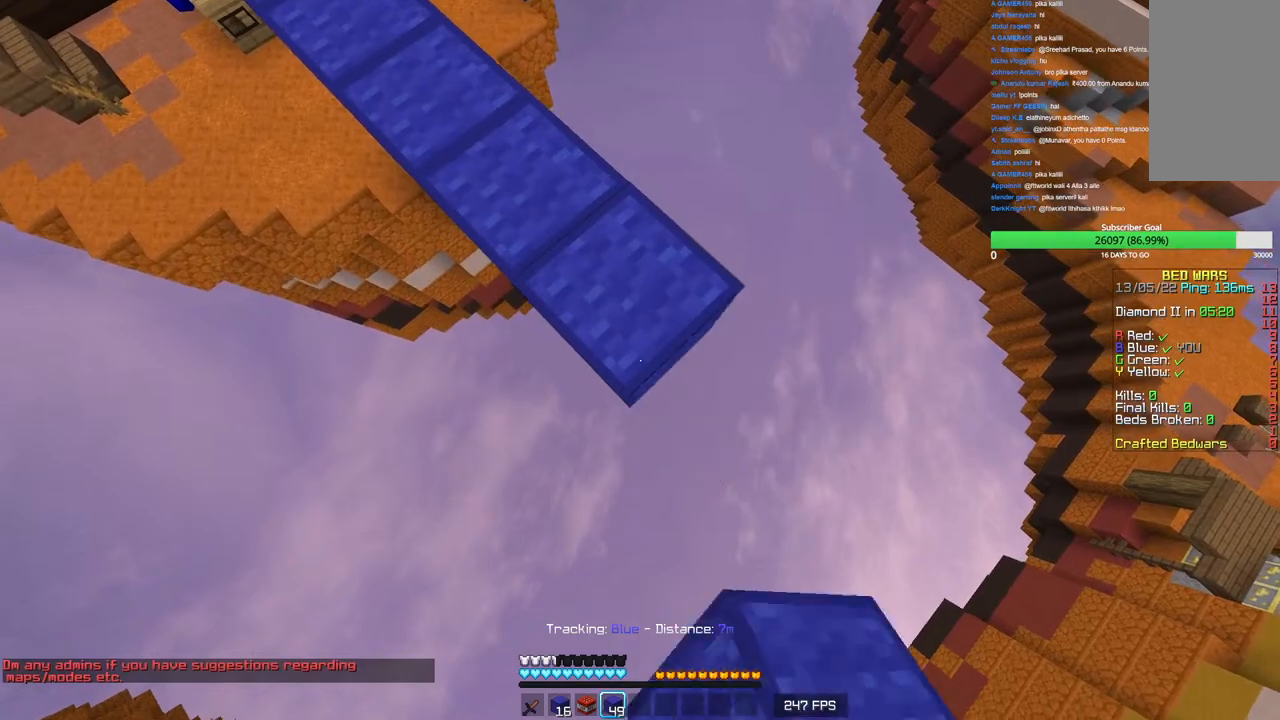
{"keys": ["d", "s"], "mouse": ["right"], "events": [[133, "mouse_right", "down"], [283, "mouse_right", "up"], [483, "mouse_right", "down"]]}
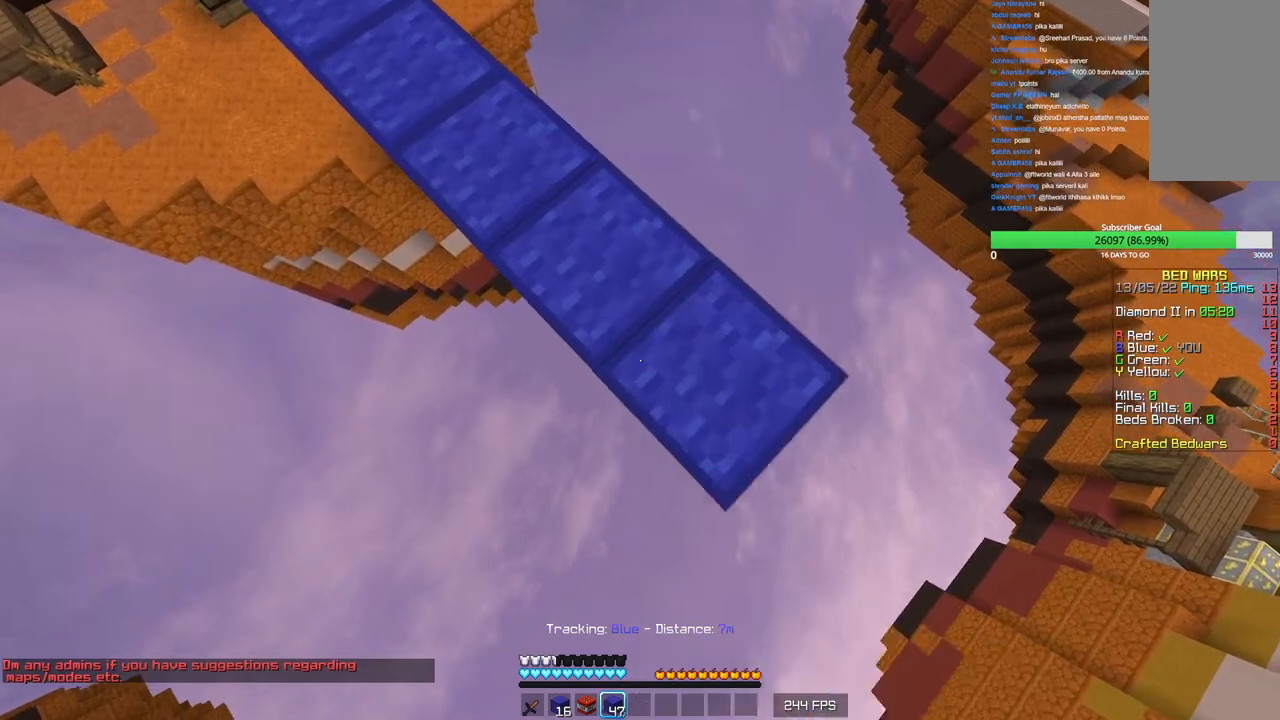
{"keys": ["d", "s"], "mouse": ["right"], "events": [[133, "mouse_right", "up"], [333, "mouse_right", "down"]]}
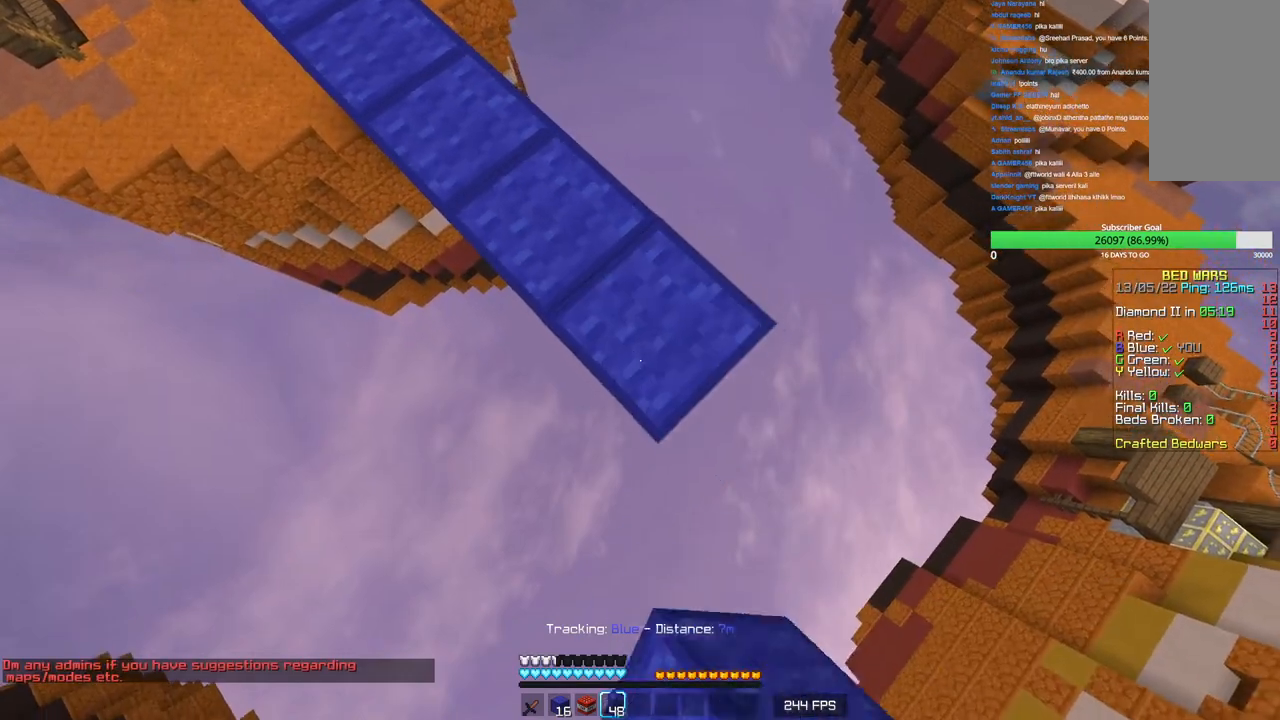
{"keys": ["d", "s"], "mouse": [], "events": [[16, "mouse_right", "up"], [233, "mouse_right", "down"], [383, "mouse_right", "up"]]}
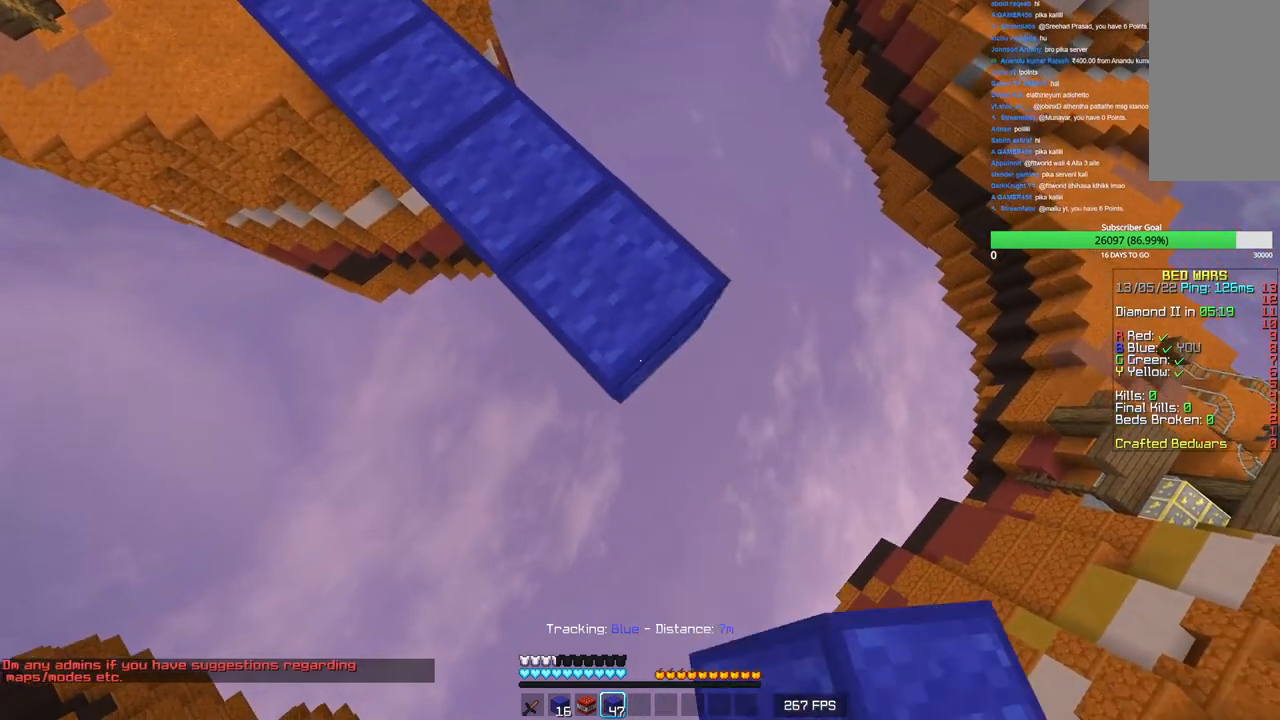
{"keys": ["d", "s"], "mouse": ["right"], "events": [[83, "mouse_right", "down"], [266, "mouse_right", "up"], [466, "mouse_right", "down"]]}
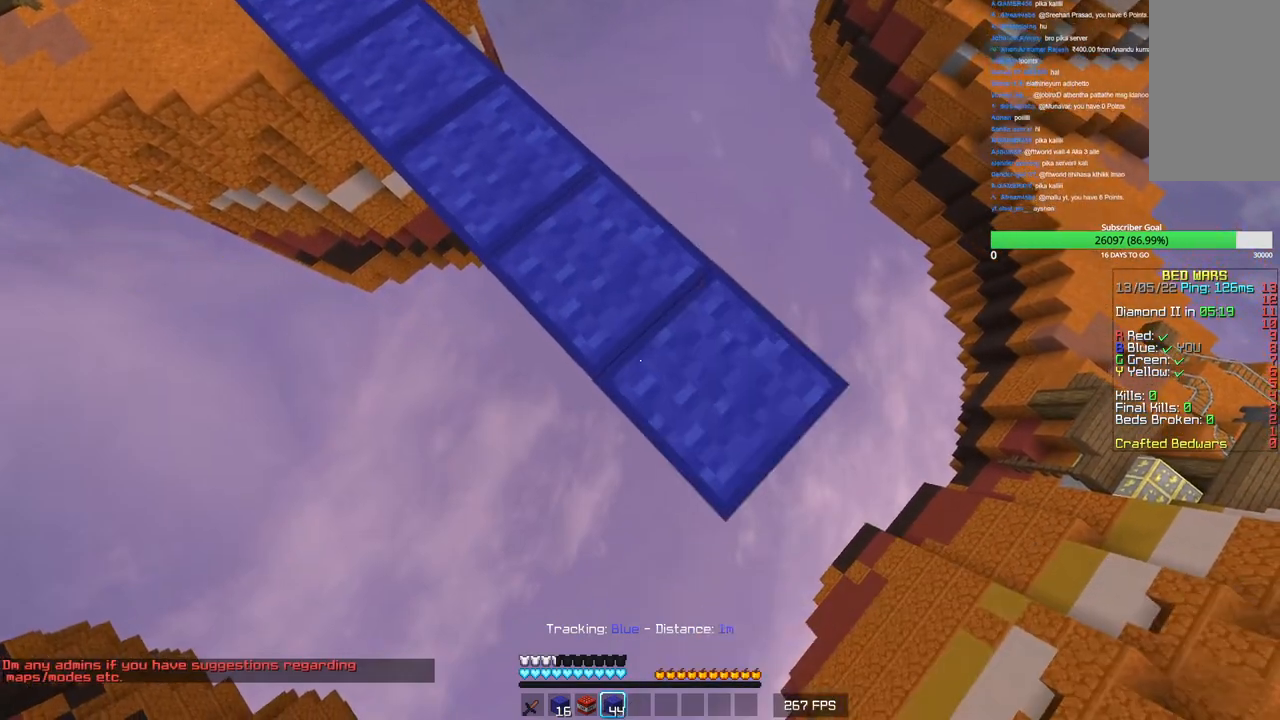
{"keys": ["d", "s"], "mouse": ["right"], "events": [[133, "mouse_right", "up"], [333, "mouse_right", "down"]]}
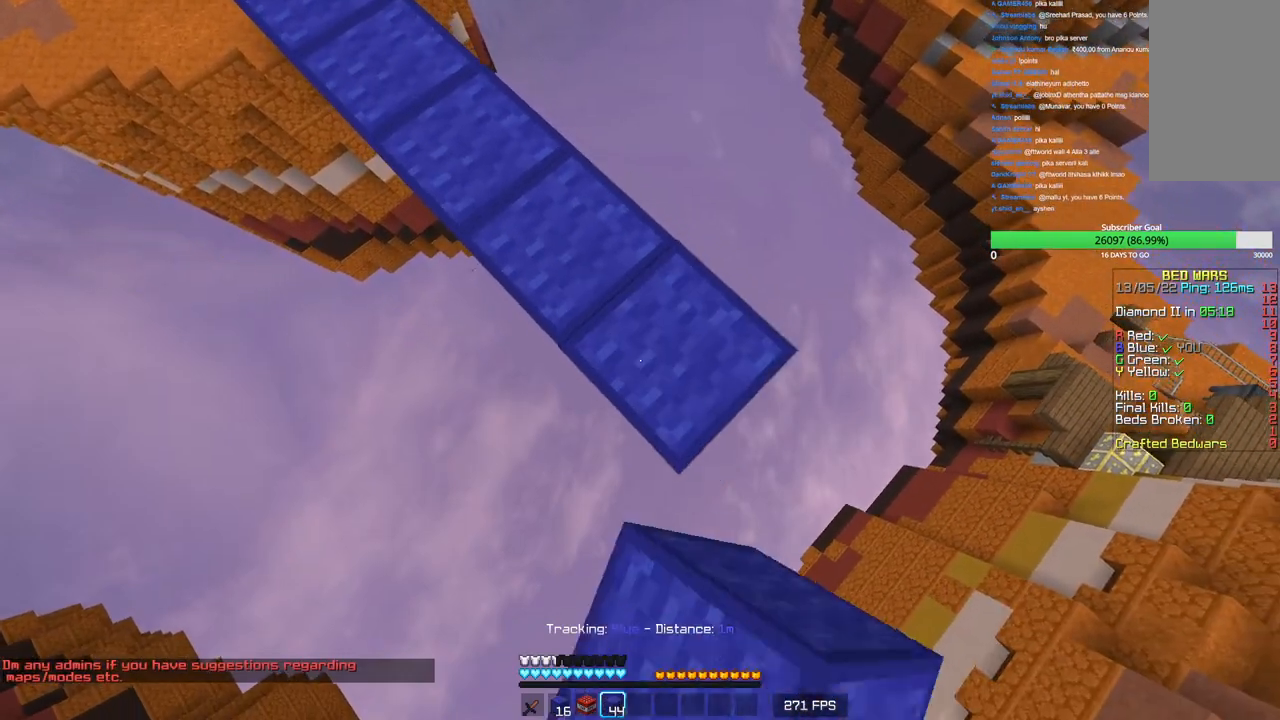
{"keys": ["d", "s"], "mouse": [], "events": [[16, "mouse_right", "up"], [216, "mouse_right", "down"], [383, "mouse_right", "up"]]}
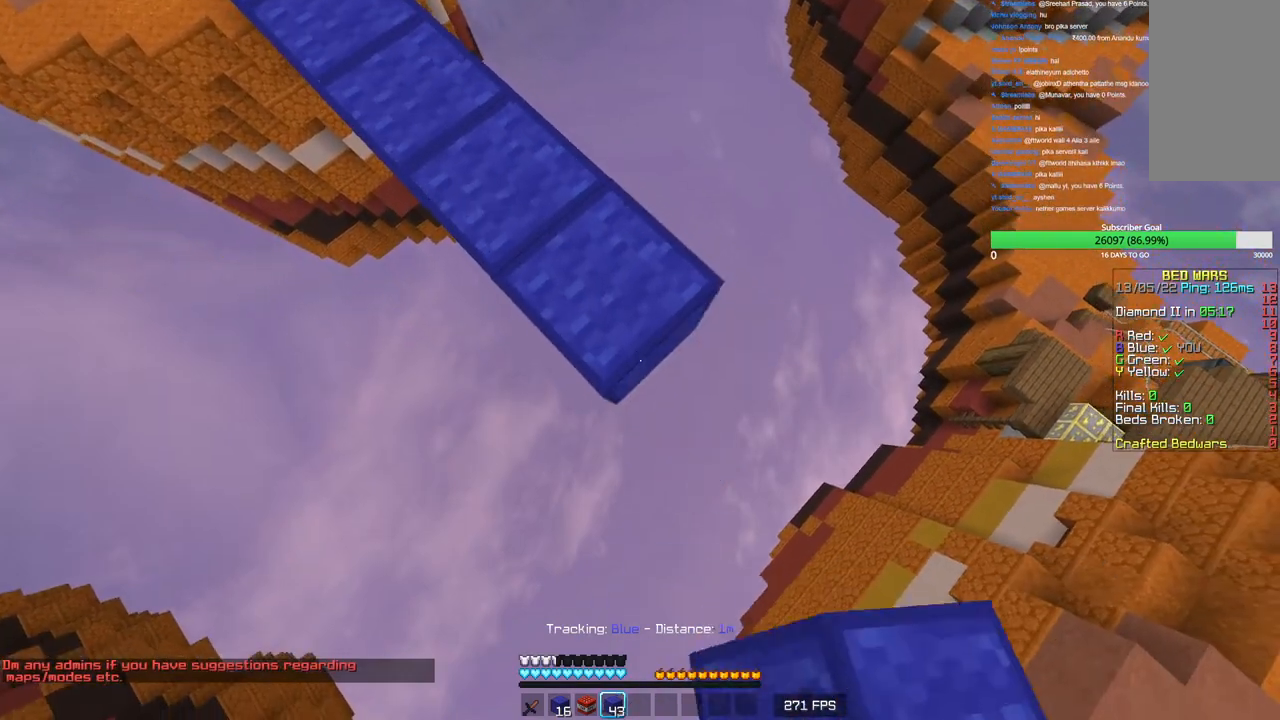
{"keys": ["d", "s"], "mouse": ["right"], "events": [[100, "mouse_right", "down"], [233, "mouse_right", "up"], [450, "mouse_right", "down"]]}
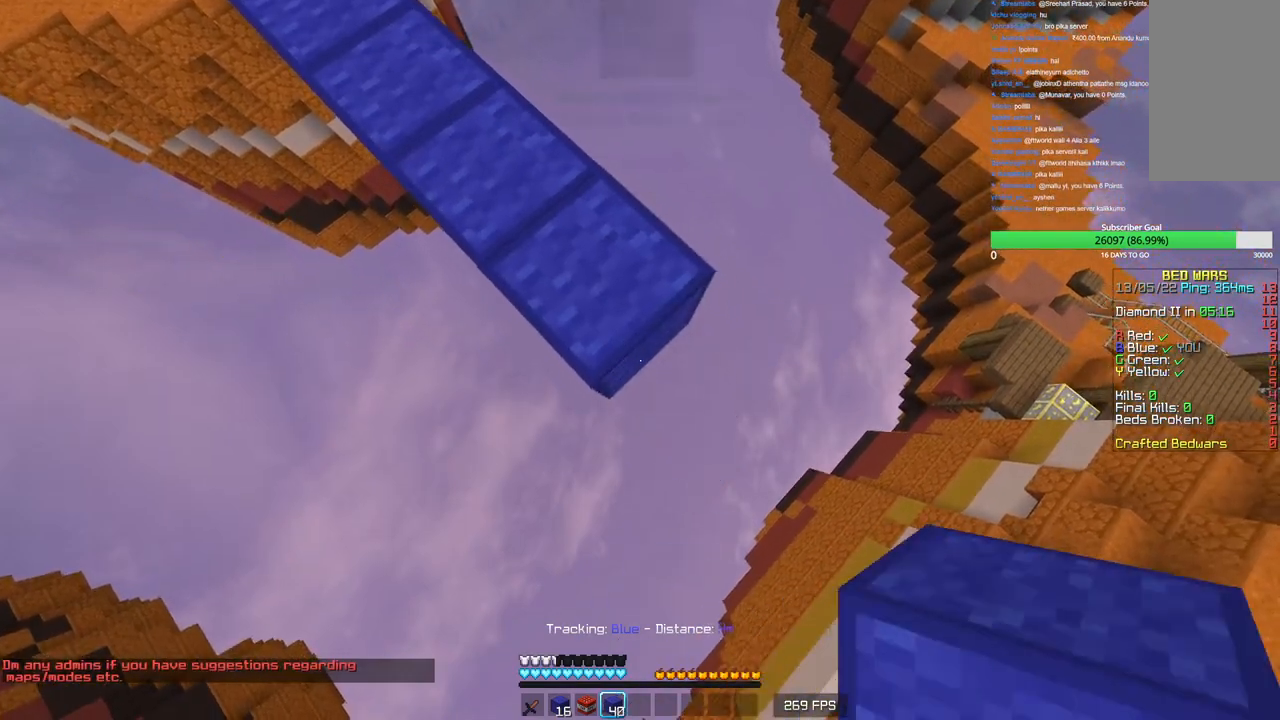
{"keys": ["d", "s"], "mouse": [], "events": [[116, "mouse_right", "up"], [350, "mouse_right", "down"], [500, "mouse_right", "up"]]}
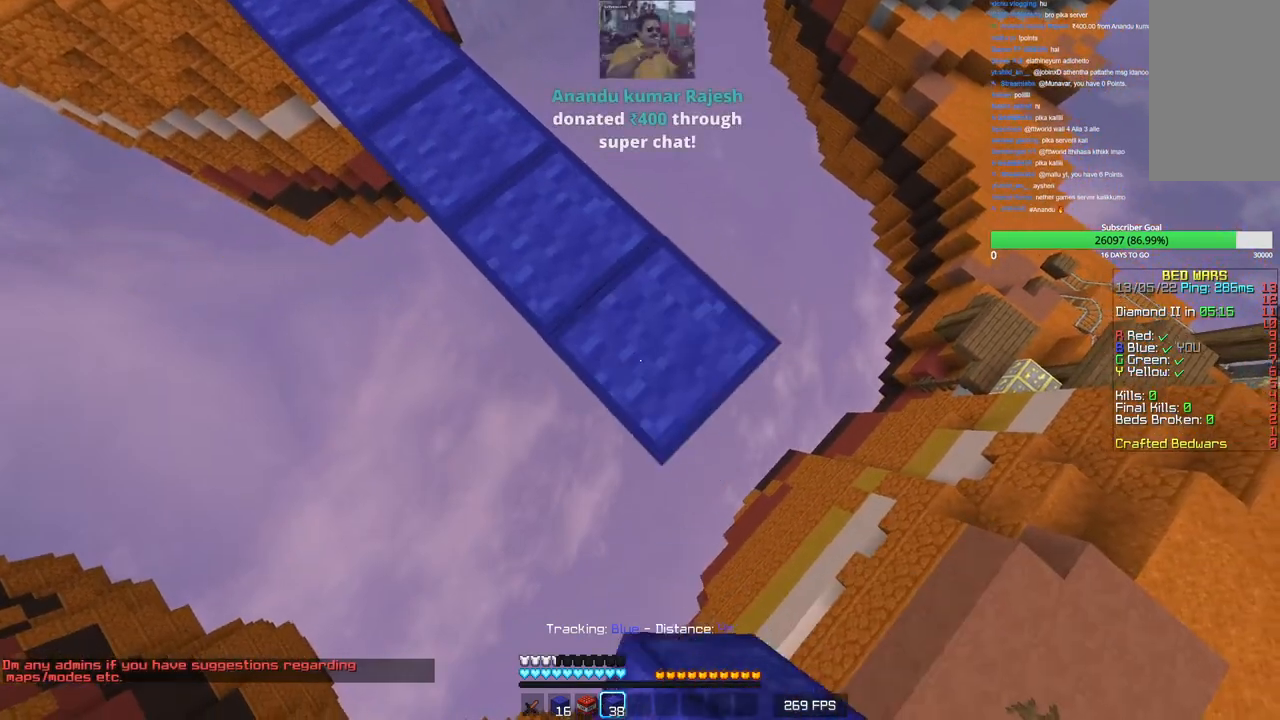
{"keys": ["d", "s"], "mouse": [], "events": [[200, "mouse_right", "down"], [350, "mouse_right", "up"]]}
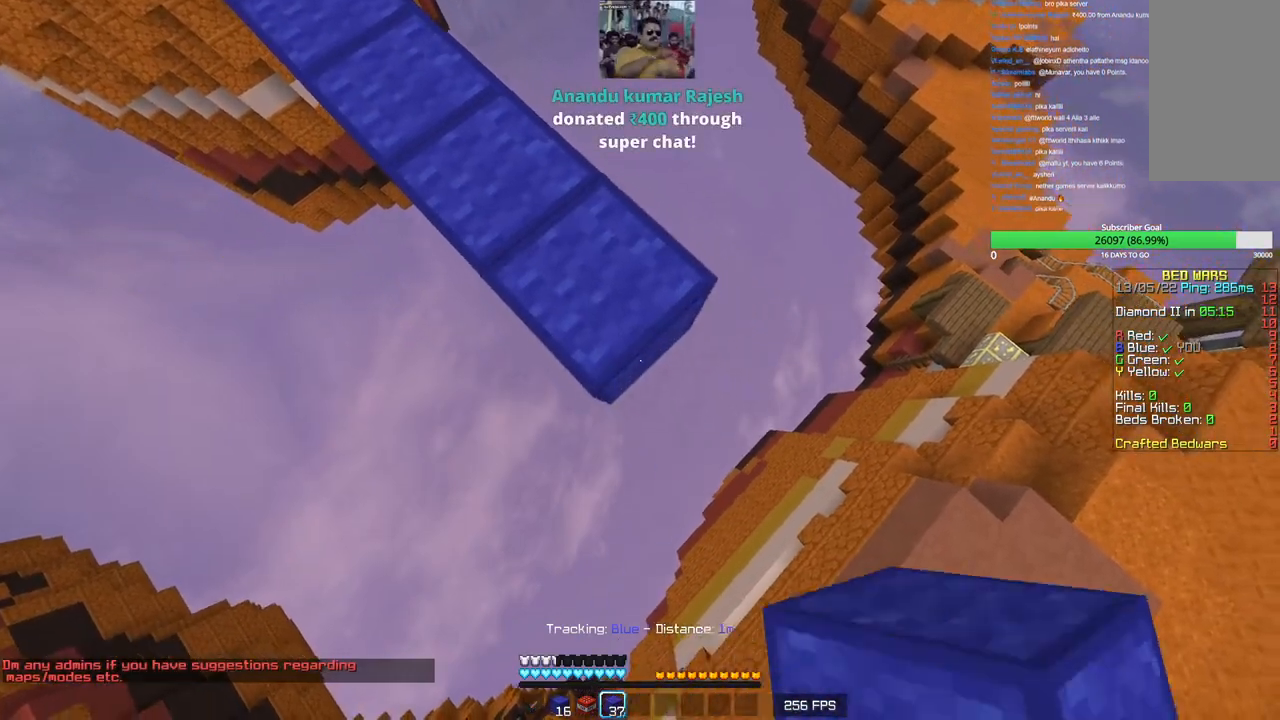
{"keys": ["d", "s"], "mouse": ["right"], "events": [[50, "mouse_right", "down"], [216, "mouse_right", "up"], [416, "mouse_right", "down"]]}
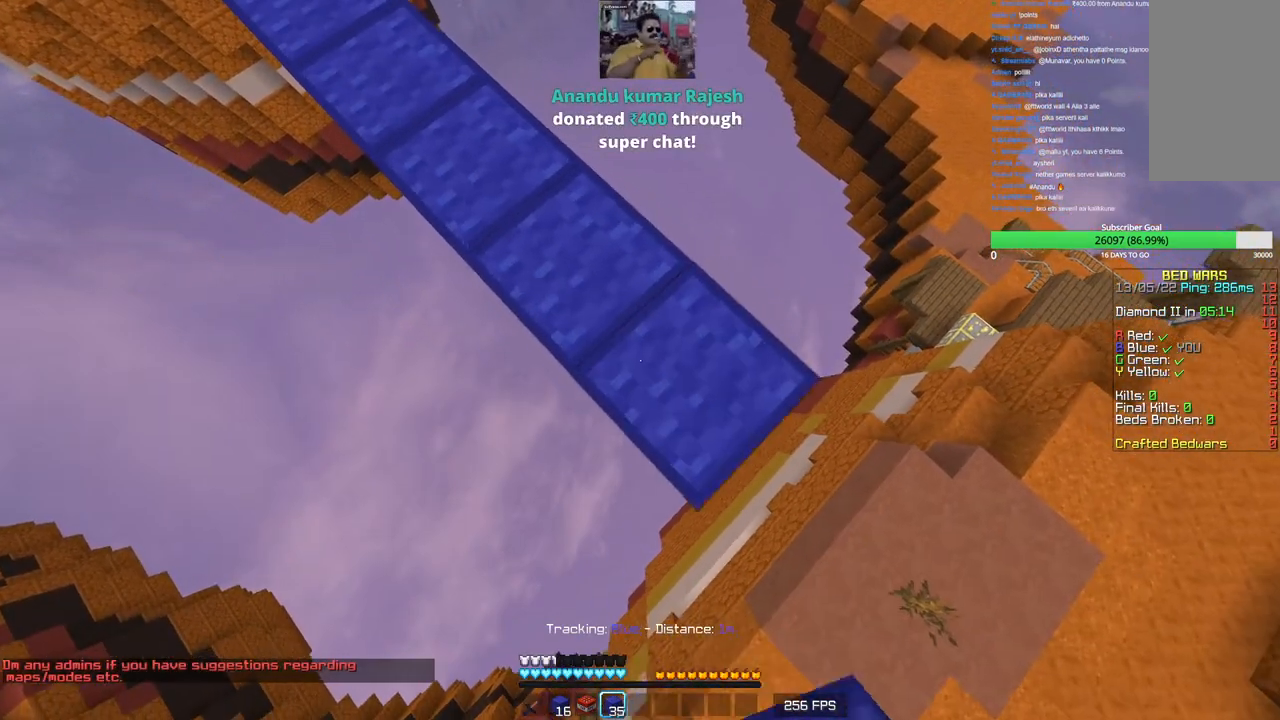
{"keys": ["d", "s"], "mouse": [], "events": [[100, "mouse_right", "up"], [283, "mouse_right", "down"], [450, "mouse_right", "up"]]}
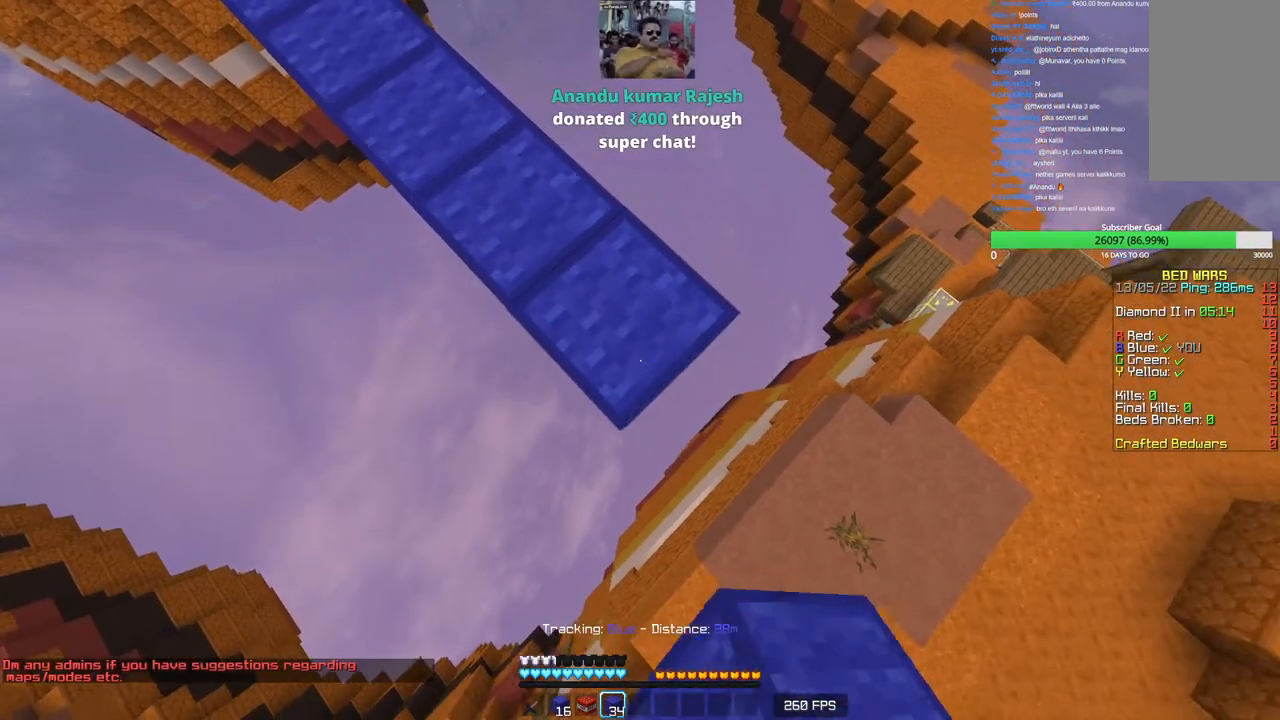
{"keys": ["d", "s"], "mouse": [], "events": [[183, "mouse_right", "down"], [300, "mouse_right", "up"]]}
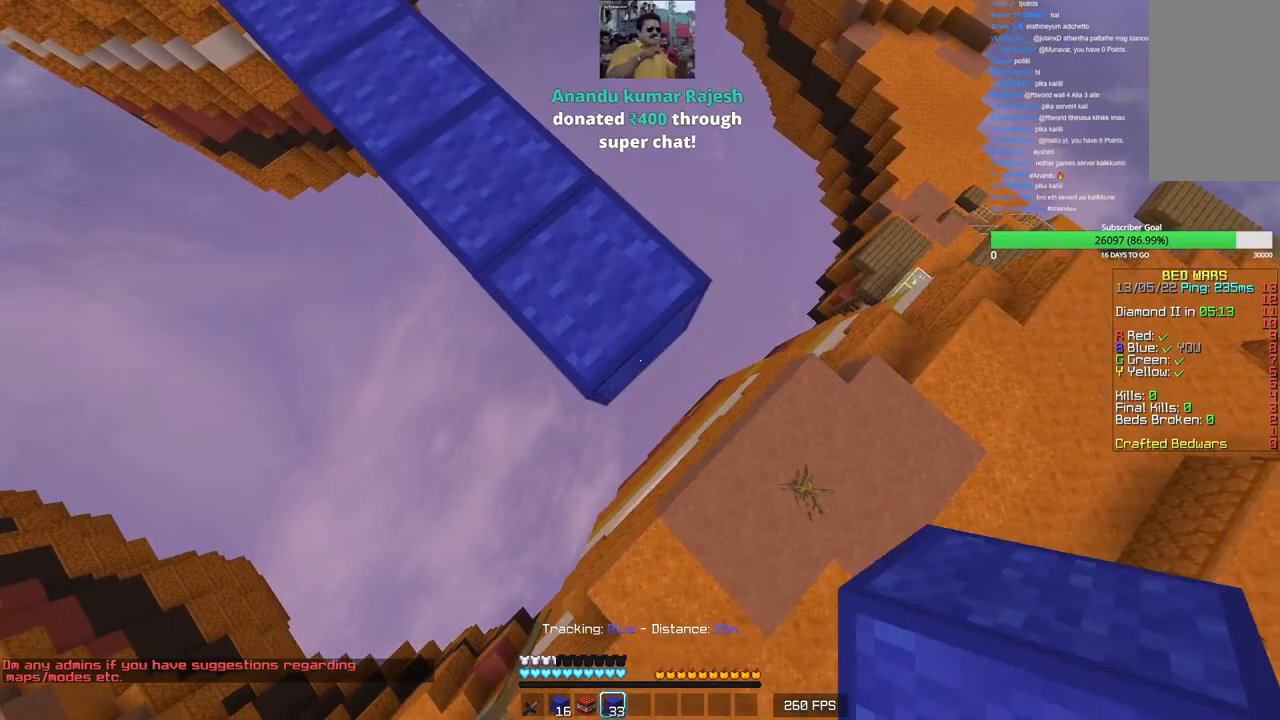
{"keys": ["d", "w"], "mouse": [], "events": [[50, "mouse_right", "down"], [200, "mouse_right", "up"], [250, "s", "up"], [350, "w", "down"]]}